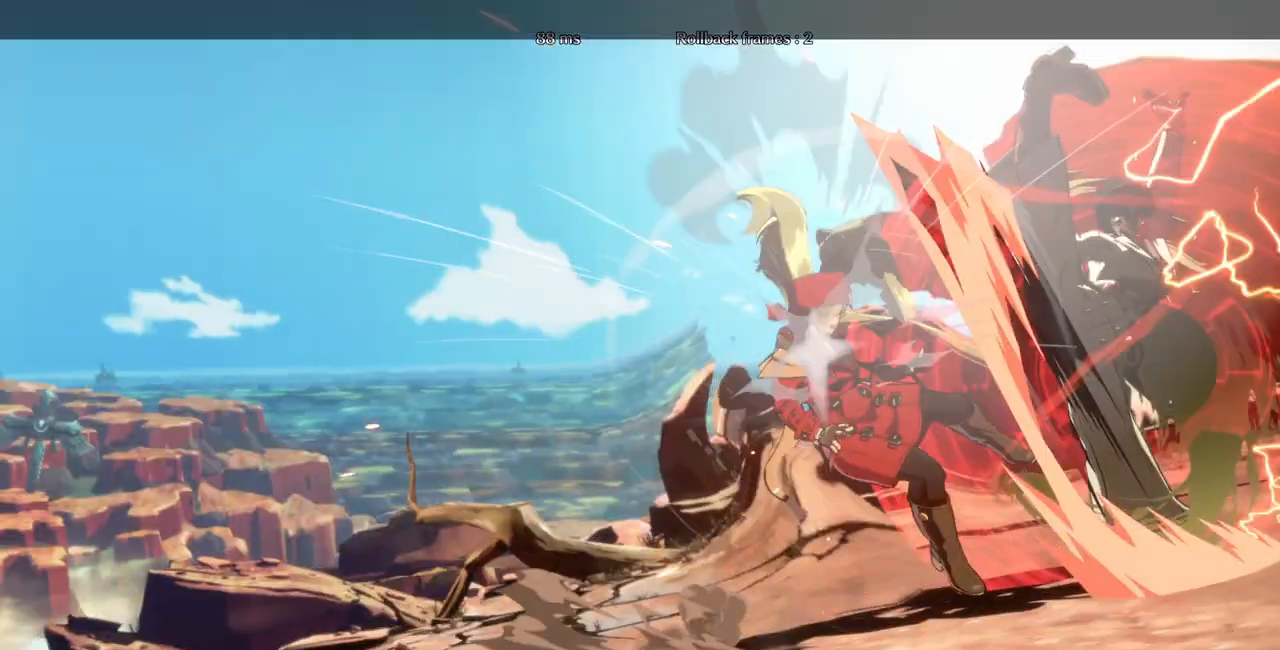
Gameplay with a controller (arcade stick); each line is a JSON object with the inputs held at the frame after it. "events" lists button and stick changes between this image and that frame as [ms after this image, input, new state], when the widget could be followed in between. Not read: L3 R3 START.
{"buttons": ["SQUARE", "TRIANGLE", "DPAD_RIGHT"], "events": []}
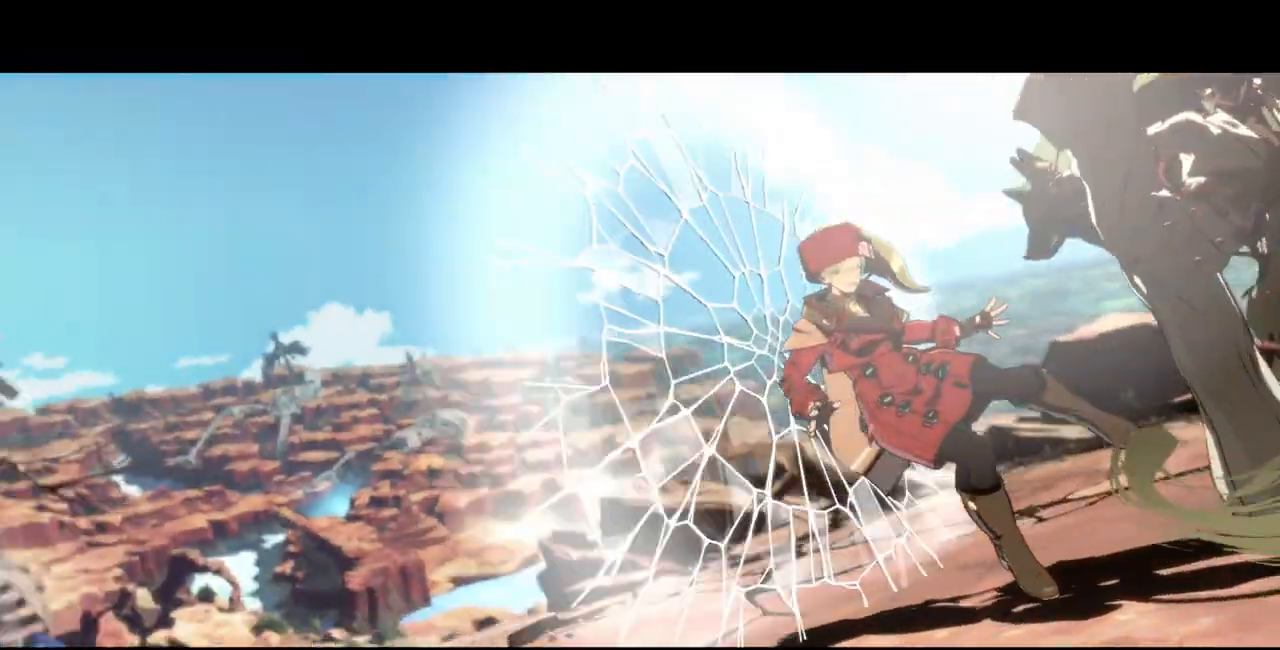
{"buttons": ["SQUARE", "TRIANGLE", "DPAD_RIGHT"], "events": []}
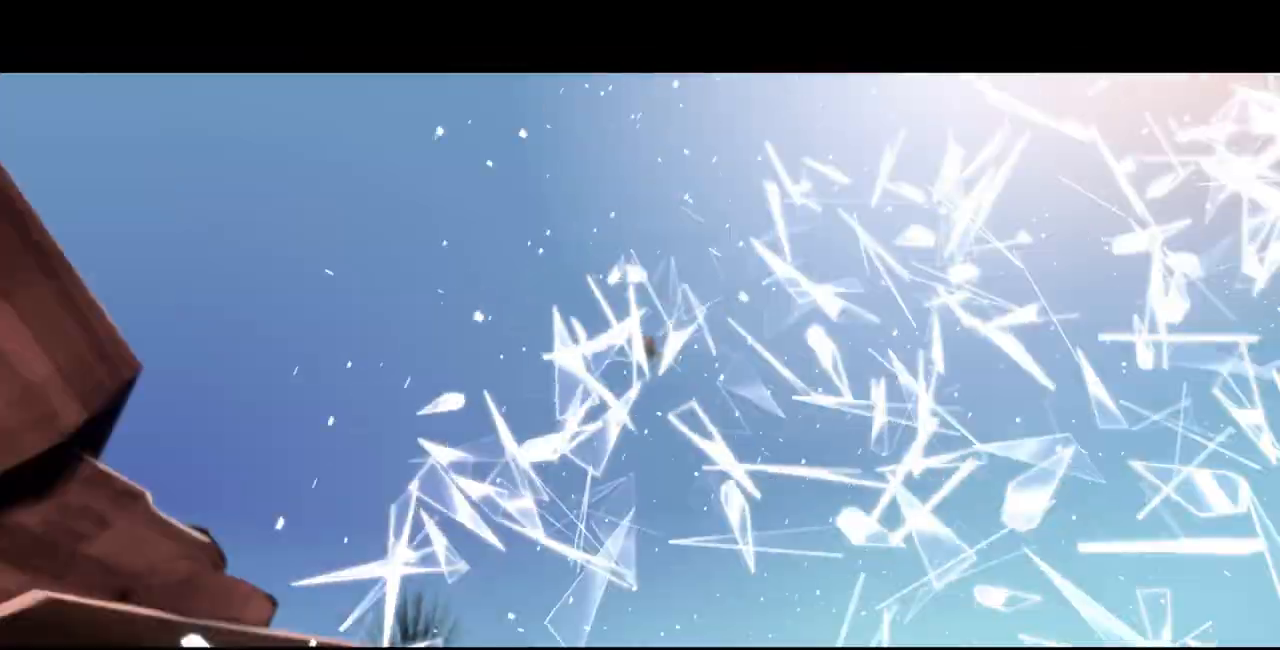
{"buttons": ["TRIANGLE"], "events": [[400, "DPAD_RIGHT", "up"], [400, "SQUARE", "up"]]}
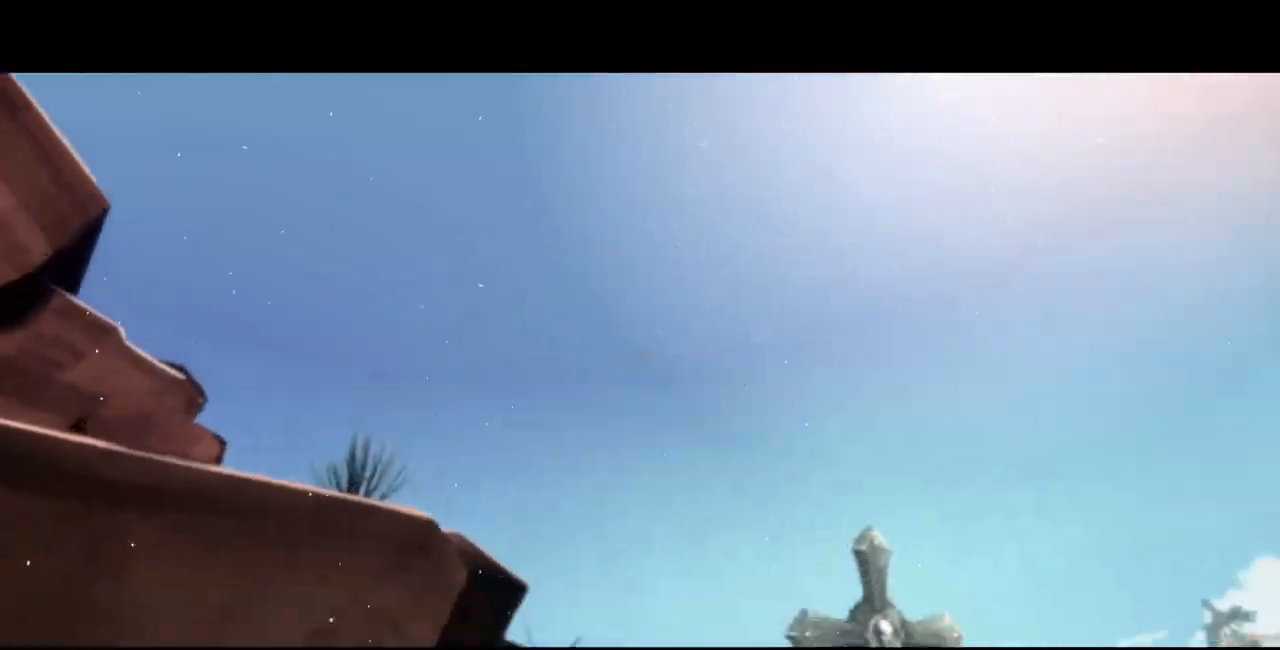
{"buttons": ["SQUARE", "TRIANGLE"], "events": [[133, "SQUARE", "down"], [300, "SQUARE", "up"], [300, "TRIANGLE", "up"], [433, "TRIANGLE", "down"], [467, "SQUARE", "down"]]}
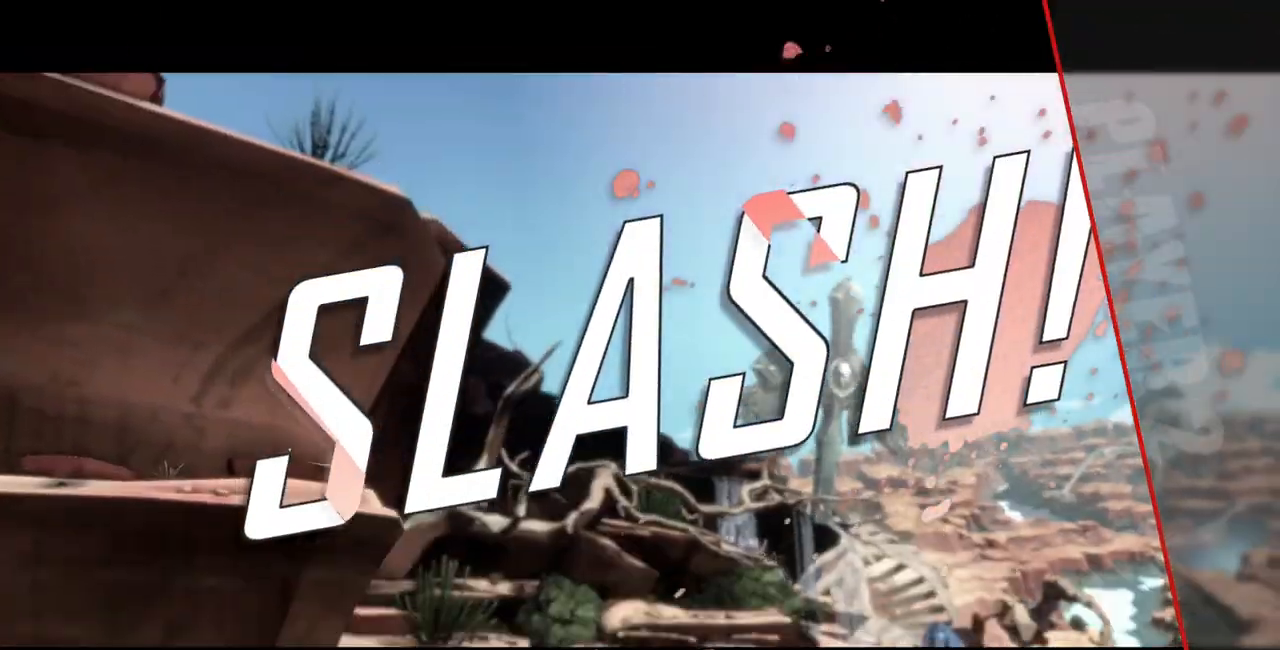
{"buttons": ["TRIANGLE", "R1"], "events": [[100, "SQUARE", "up"], [133, "TRIANGLE", "up"], [167, "TRIANGLE", "down"], [200, "R1", "down"], [233, "SQUARE", "down"], [300, "CROSS", "down"], [367, "R1", "up"], [367, "SQUARE", "up"], [367, "TRIANGLE", "up"], [433, "CROSS", "up"], [433, "TRIANGLE", "down"], [500, "R1", "down"]]}
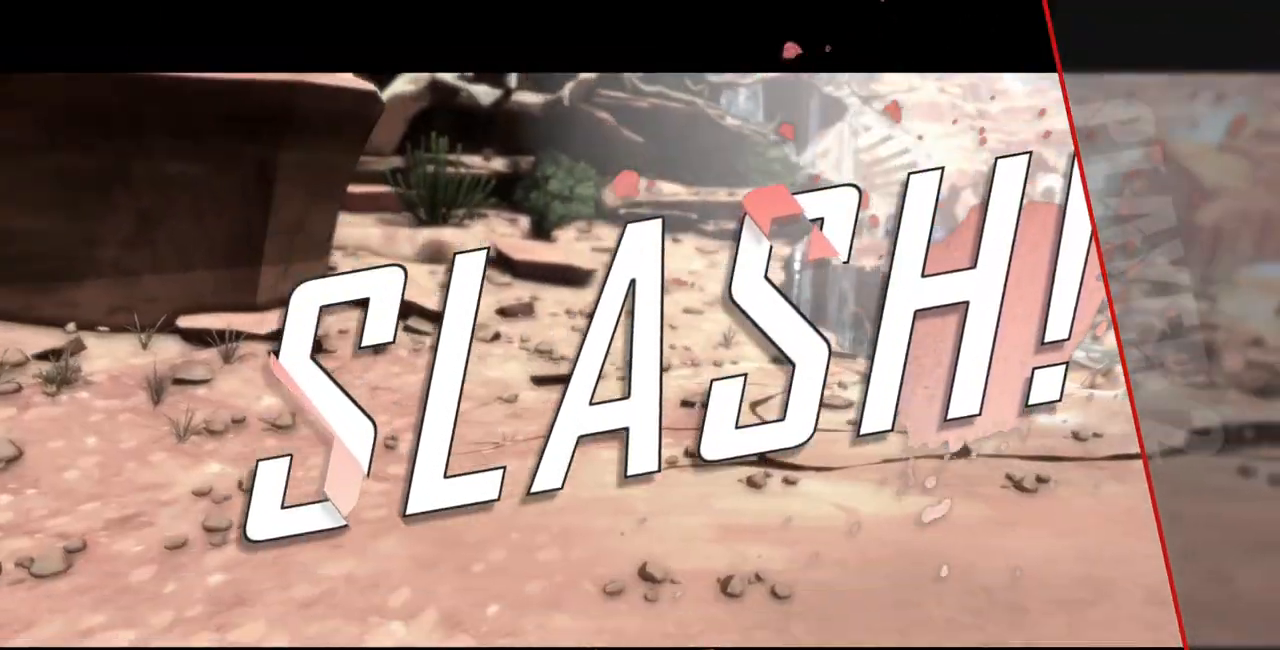
{"buttons": ["CROSS", "SQUARE", "TRIANGLE", "R1", "DPAD_UP"], "events": [[33, "CROSS", "down"], [67, "SQUARE", "down"], [100, "DPAD_UP", "down"], [100, "SQUARE", "up"], [133, "R1", "up"], [133, "TRIANGLE", "up"], [167, "CROSS", "up"], [200, "TRIANGLE", "down"], [233, "DPAD_UP", "up"], [233, "R1", "down"], [267, "CROSS", "down"], [300, "TRIANGLE", "up"], [333, "R1", "up"], [367, "DPAD_DOWN", "down"], [433, "R1", "down"], [433, "TRIANGLE", "down"], [467, "DPAD_DOWN", "up"], [467, "DPAD_UP", "down"], [467, "SQUARE", "down"]]}
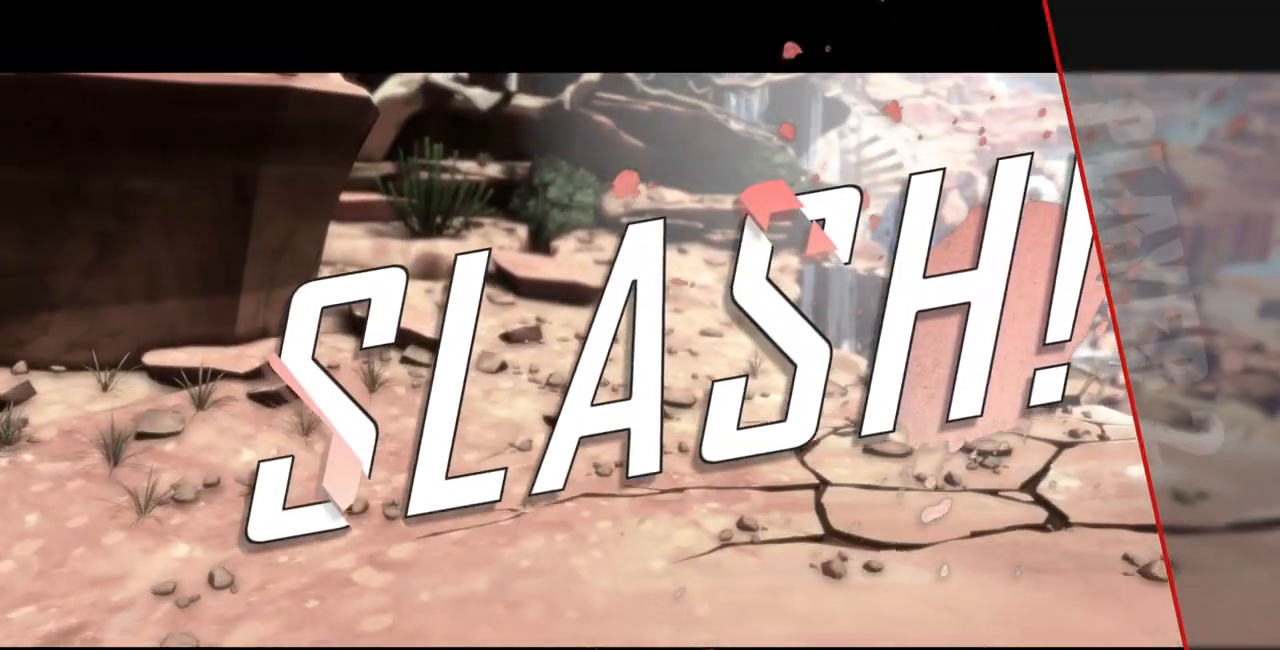
{"buttons": ["DPAD_UP", "DPAD_RIGHT"], "events": [[33, "R1", "up"], [33, "SQUARE", "up"], [33, "TRIANGLE", "up"], [67, "CROSS", "up"], [133, "DPAD_UP", "up"], [200, "DPAD_DOWN", "down"], [200, "TRIANGLE", "down"], [267, "R1", "down"], [333, "SQUARE", "down"], [367, "DPAD_DOWN", "up"], [367, "DPAD_UP", "down"], [400, "SQUARE", "up"], [433, "R1", "up"], [433, "TRIANGLE", "up"], [467, "DPAD_RIGHT", "down"]]}
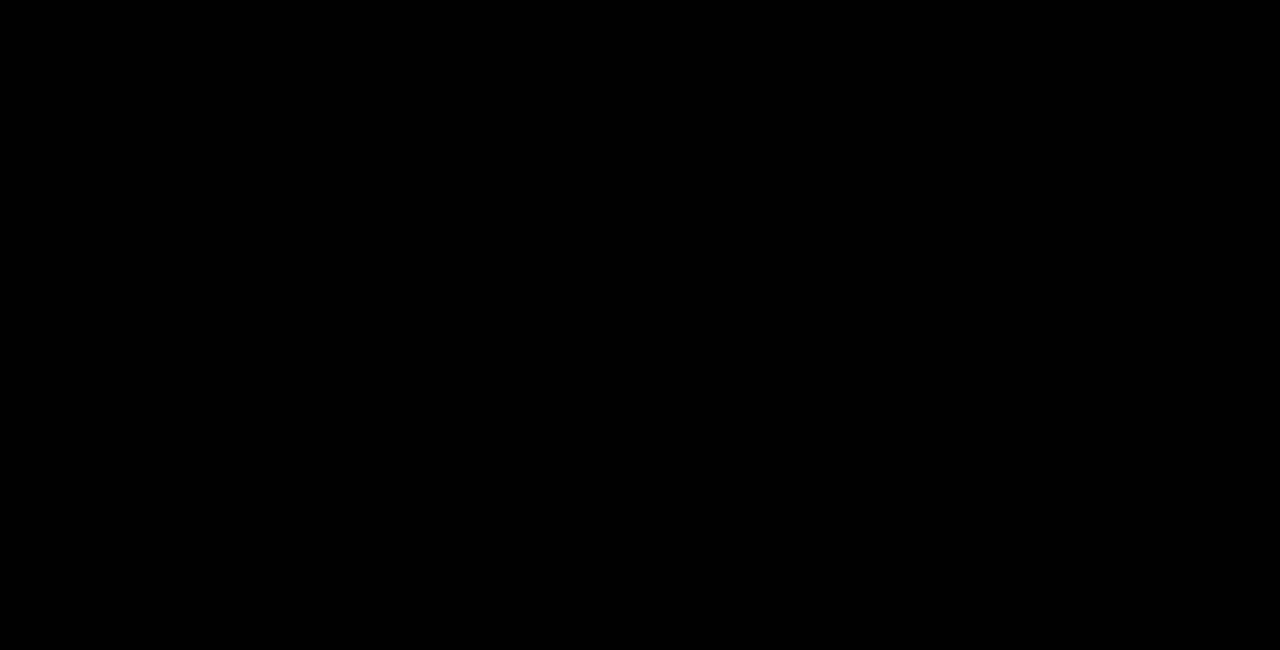
{"buttons": ["CROSS", "SQUARE", "TRIANGLE", "R1"], "events": [[33, "DPAD_UP", "up"], [33, "R1", "down"], [33, "TRIANGLE", "down"], [67, "DPAD_RIGHT", "up"], [67, "SQUARE", "down"], [100, "CROSS", "down"], [167, "DPAD_UP", "down"], [200, "R1", "up"], [200, "SQUARE", "up"], [200, "TRIANGLE", "up"], [233, "CROSS", "up"], [367, "DPAD_UP", "up"], [367, "R1", "down"], [367, "SQUARE", "down"], [367, "TRIANGLE", "down"], [433, "CROSS", "down"]]}
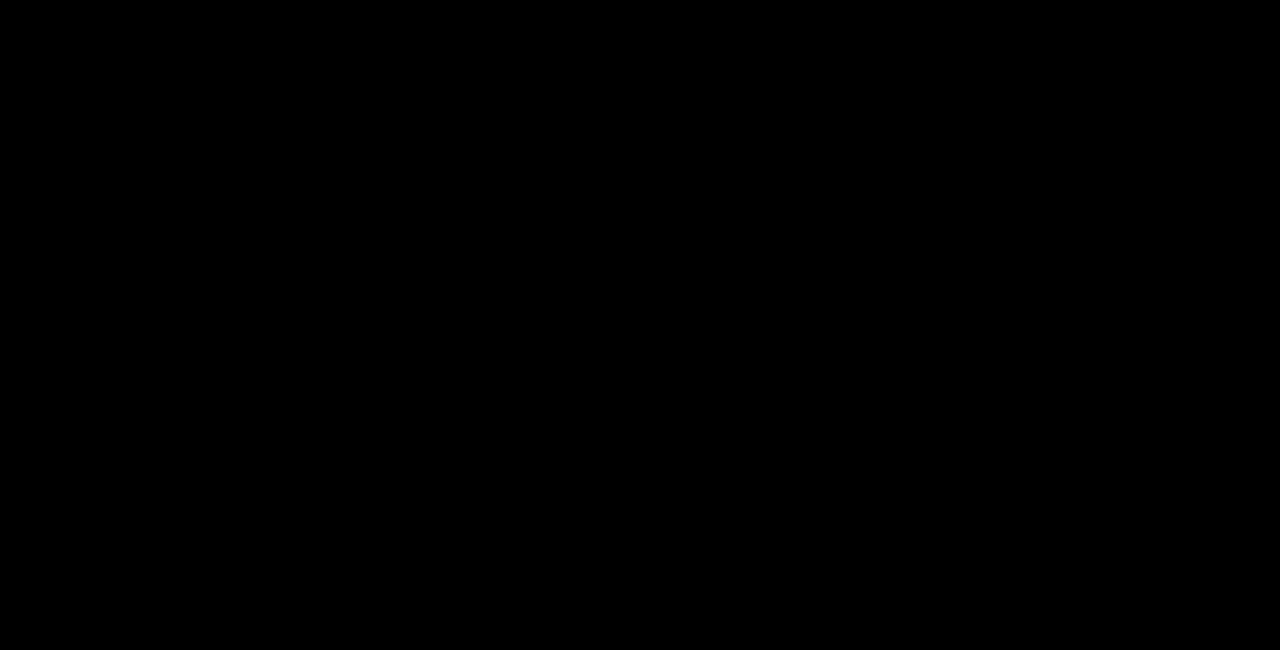
{"buttons": ["DPAD_LEFT"], "events": [[33, "DPAD_UP", "down"], [33, "R1", "up"], [33, "SQUARE", "up"], [33, "TRIANGLE", "up"], [67, "CROSS", "up"], [200, "DPAD_LEFT", "down"], [233, "DPAD_UP", "up"], [300, "R1", "down"], [300, "SQUARE", "down"], [300, "TRIANGLE", "down"], [433, "R1", "up"], [433, "SQUARE", "up"], [433, "TRIANGLE", "up"]]}
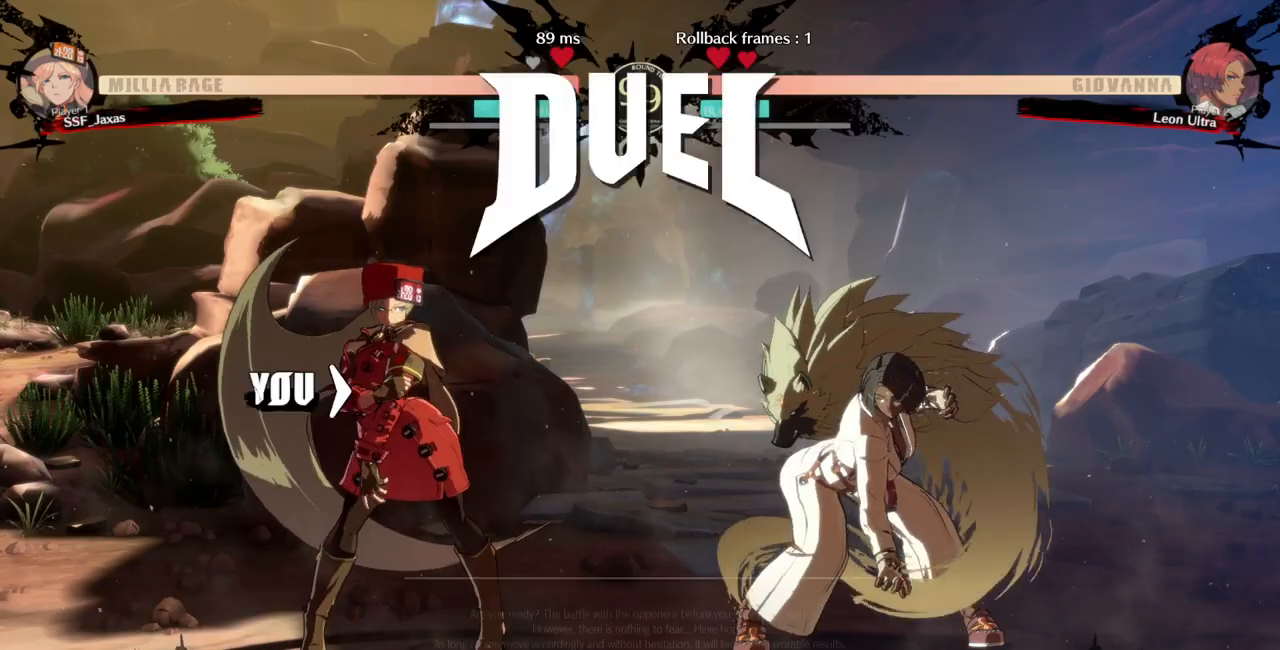
{"buttons": ["SQUARE", "DPAD_RIGHT"], "events": [[133, "DPAD_LEFT", "up"], [233, "DPAD_RIGHT", "down"], [300, "DPAD_DOWN", "down"], [300, "DPAD_RIGHT", "up"], [400, "DPAD_DOWN", "up"], [433, "DPAD_RIGHT", "down"], [500, "SQUARE", "down"]]}
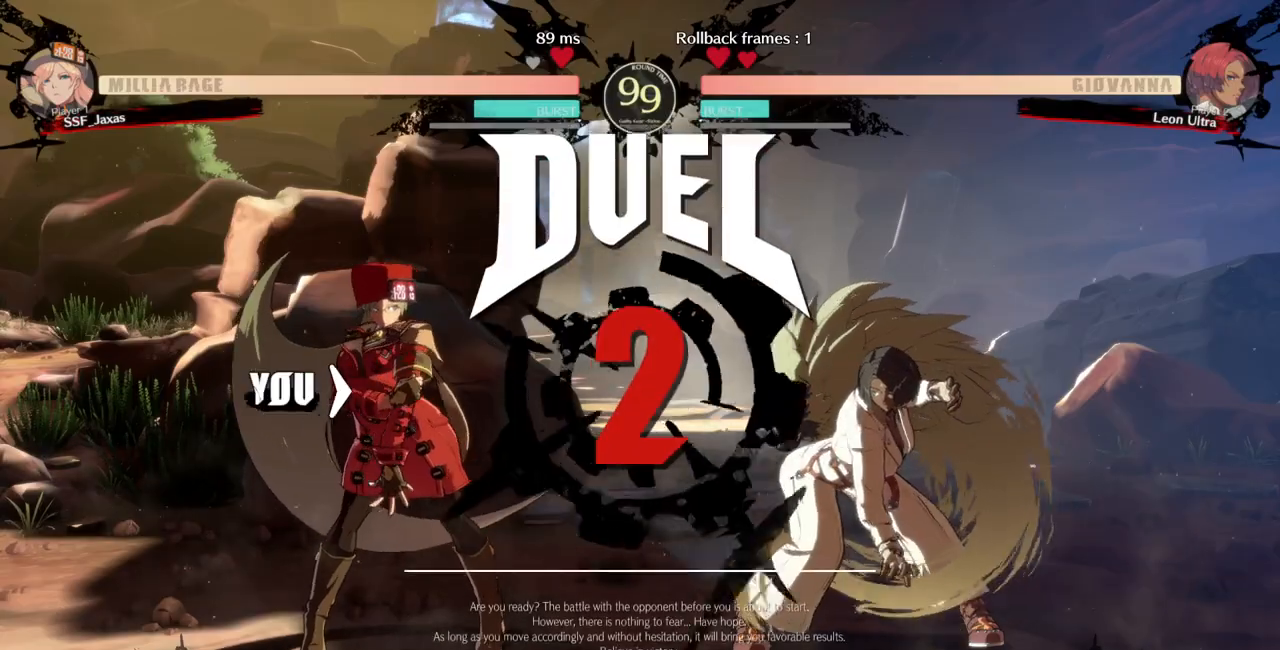
{"buttons": ["DPAD_DOWN", "DPAD_LEFT"], "events": [[33, "DPAD_DOWN", "down"], [33, "DPAD_LEFT", "down"], [33, "DPAD_RIGHT", "up"], [67, "SQUARE", "up"], [133, "DPAD_LEFT", "up"], [200, "DPAD_DOWN", "up"], [200, "DPAD_RIGHT", "down"], [400, "DPAD_DOWN", "down"], [400, "DPAD_RIGHT", "up"], [467, "DPAD_LEFT", "down"]]}
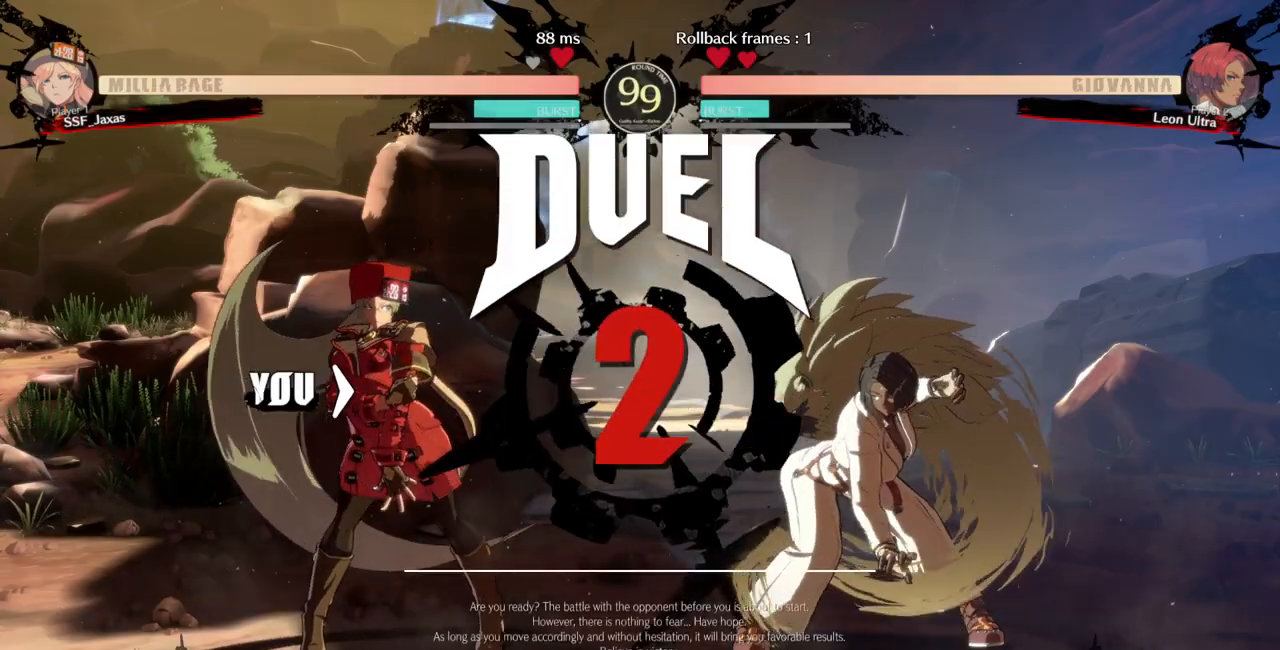
{"buttons": ["DPAD_RIGHT"], "events": [[33, "DPAD_LEFT", "up"], [100, "DPAD_DOWN", "up"], [100, "DPAD_RIGHT", "down"]]}
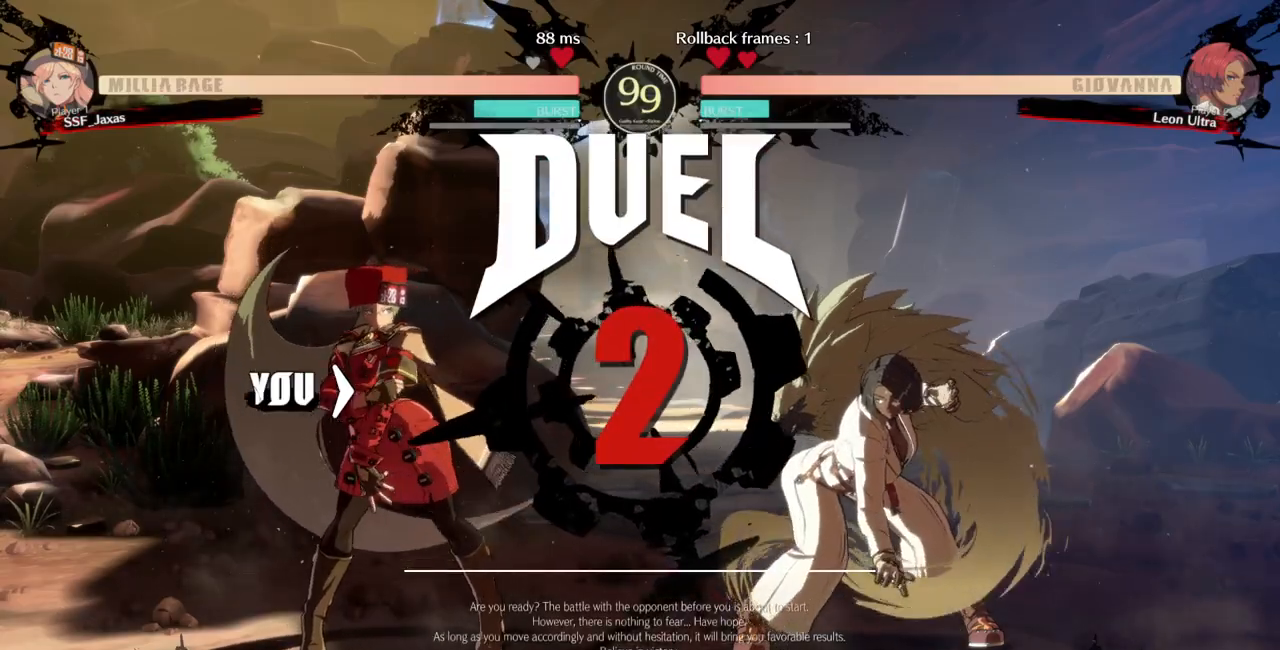
{"buttons": ["DPAD_RIGHT"], "events": []}
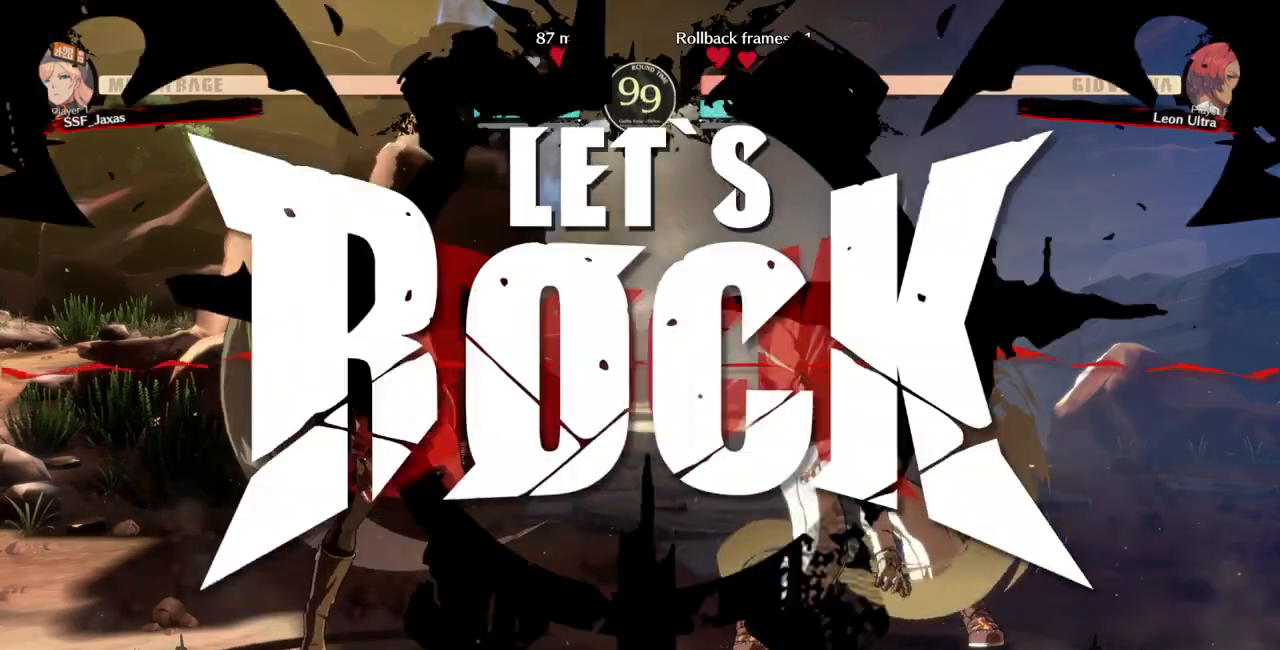
{"buttons": ["DPAD_UP", "DPAD_RIGHT"], "events": [[467, "DPAD_UP", "down"]]}
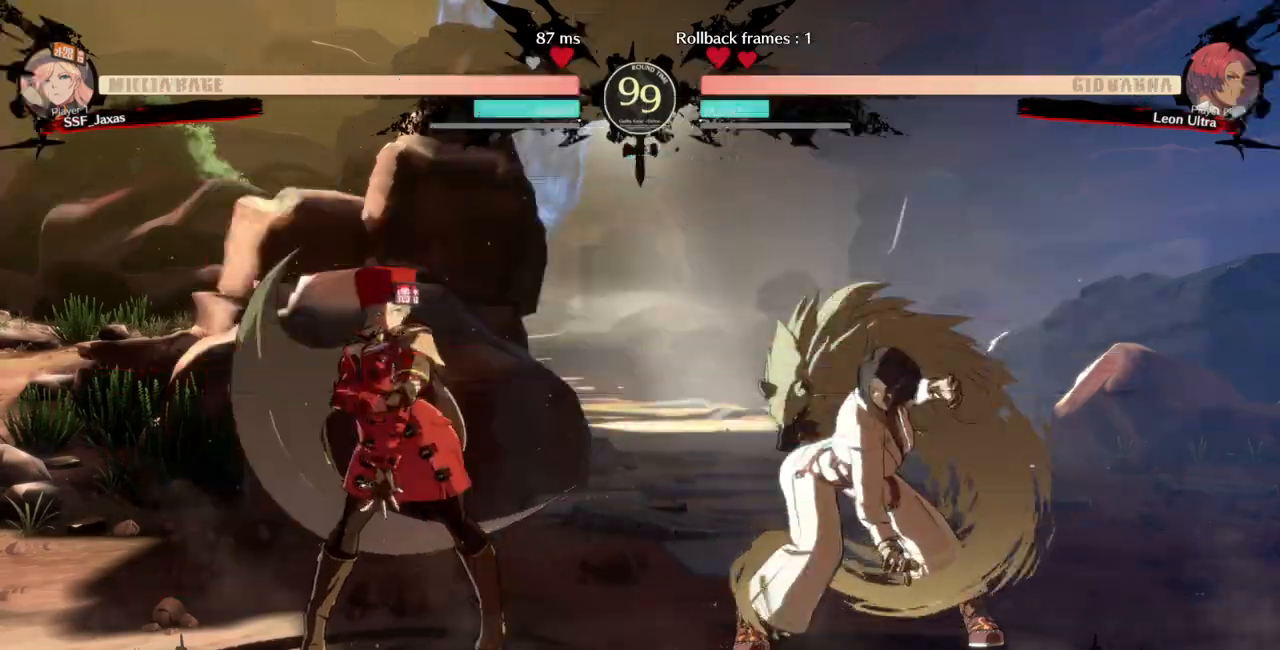
{"buttons": [], "events": [[100, "DPAD_RIGHT", "up"], [100, "DPAD_UP", "up"], [133, "DPAD_LEFT", "down"], [500, "DPAD_LEFT", "up"]]}
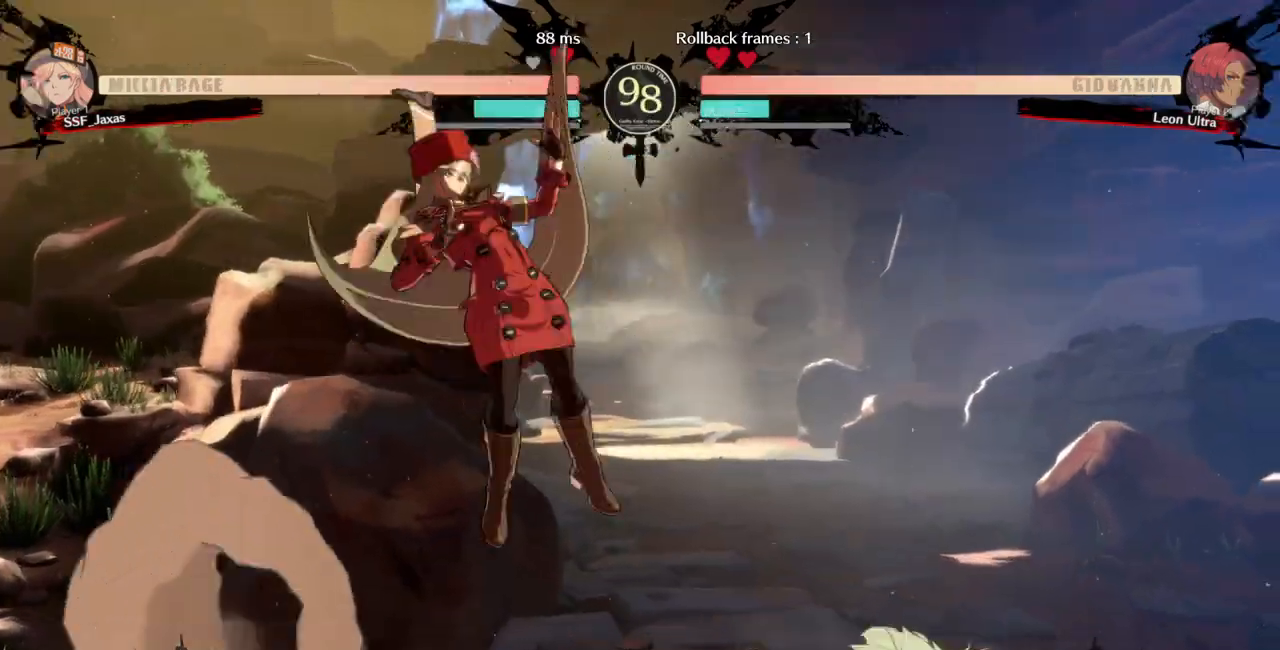
{"buttons": ["L1"], "events": [[67, "TRIANGLE", "down"], [200, "TRIANGLE", "up"], [433, "L1", "down"]]}
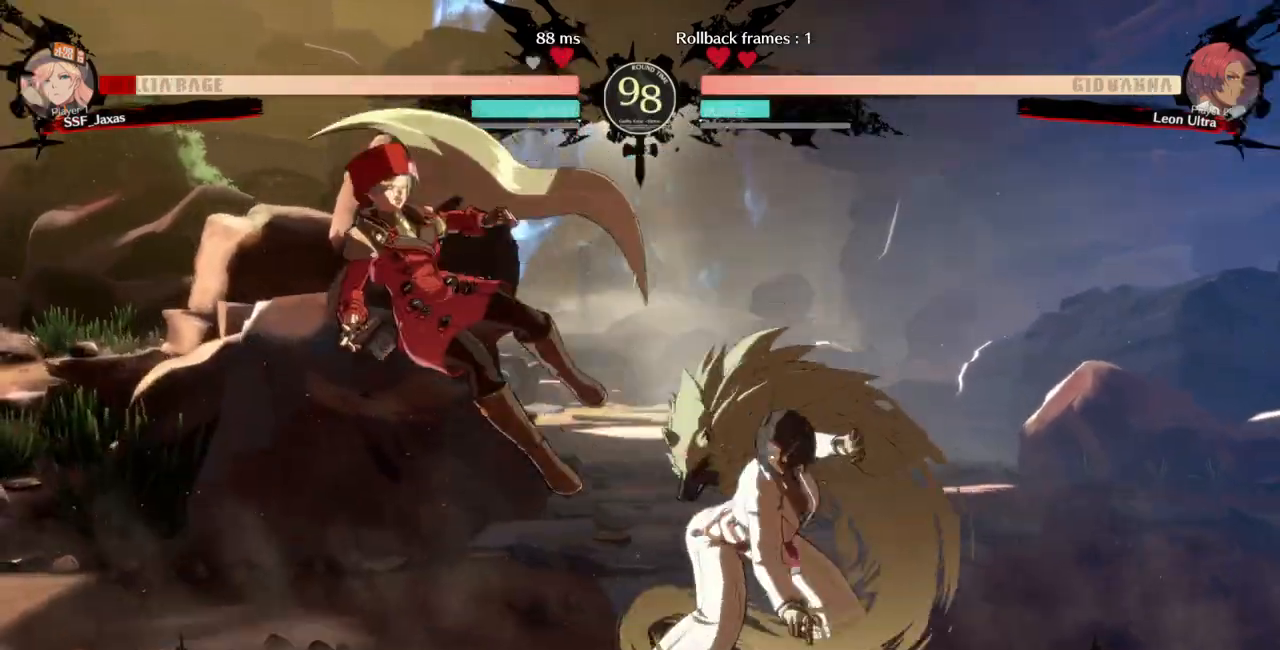
{"buttons": ["DPAD_LEFT"], "events": [[100, "DPAD_LEFT", "down"], [100, "L1", "up"], [133, "DPAD_DOWN", "down"], [267, "DPAD_DOWN", "up"], [267, "SQUARE", "down"], [267, "TRIANGLE", "down"], [400, "TRIANGLE", "up"], [433, "SQUARE", "up"]]}
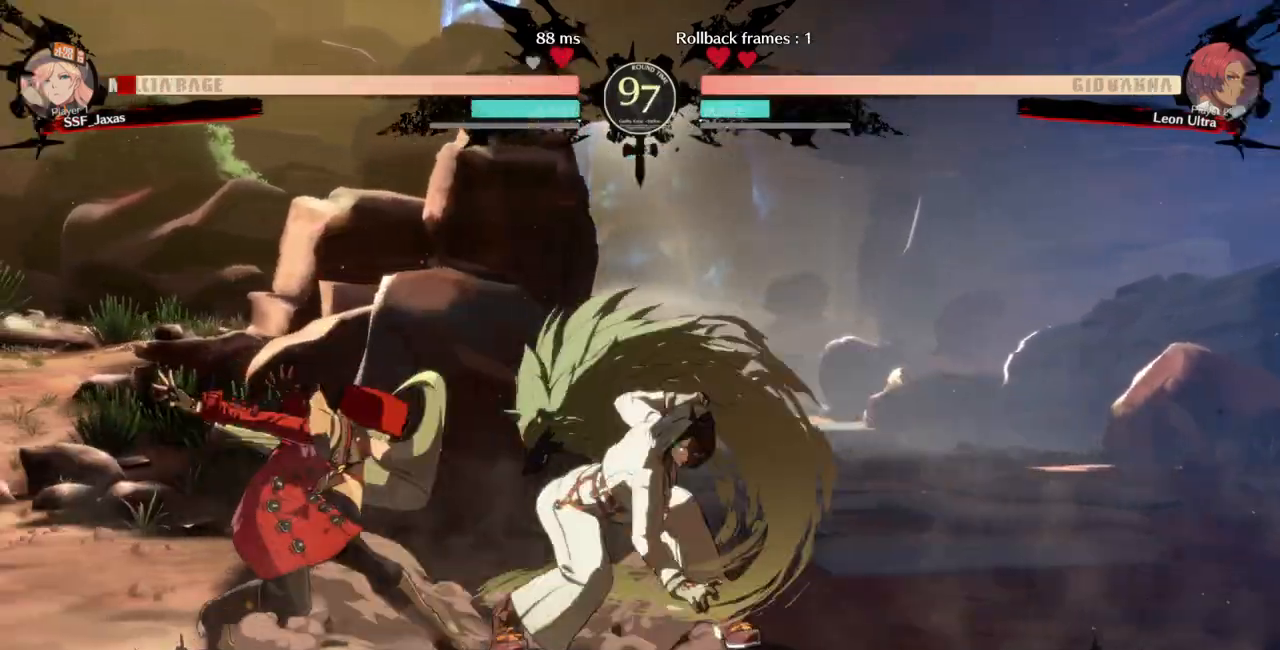
{"buttons": ["DPAD_LEFT"], "events": []}
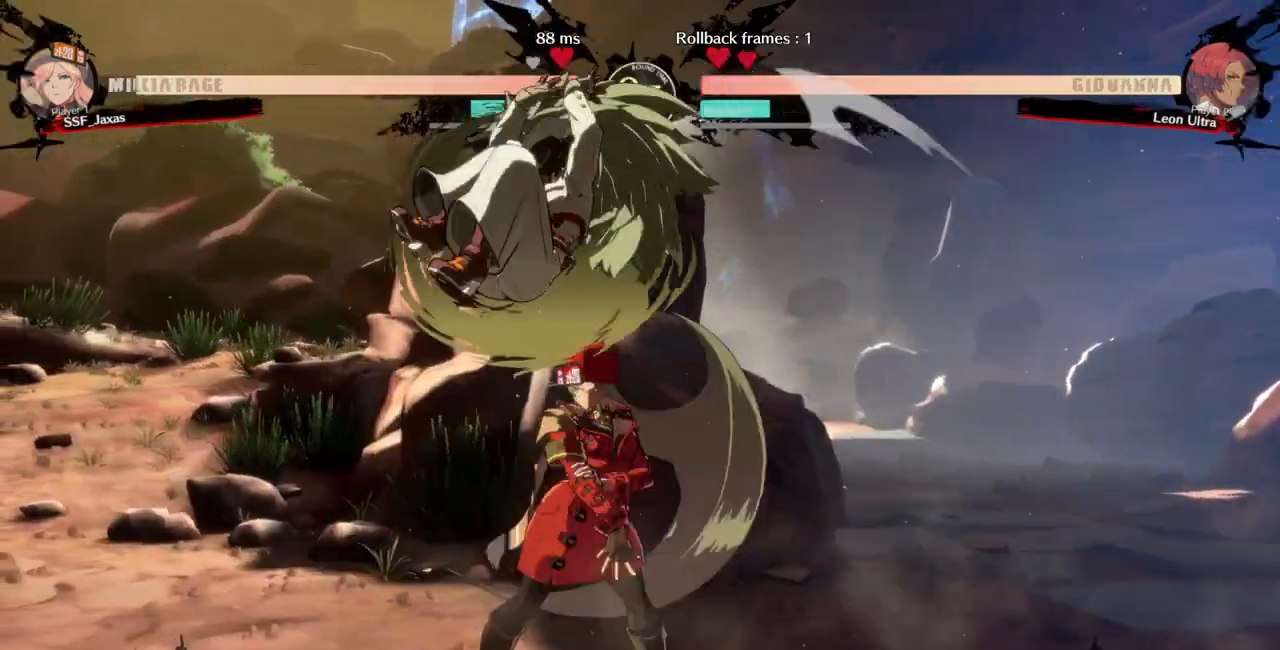
{"buttons": ["SQUARE", "TRIANGLE", "DPAD_DOWN", "DPAD_RIGHT"], "events": [[200, "DPAD_LEFT", "up"], [200, "DPAD_RIGHT", "down"], [467, "TRIANGLE", "down"], [500, "DPAD_DOWN", "down"], [500, "SQUARE", "down"]]}
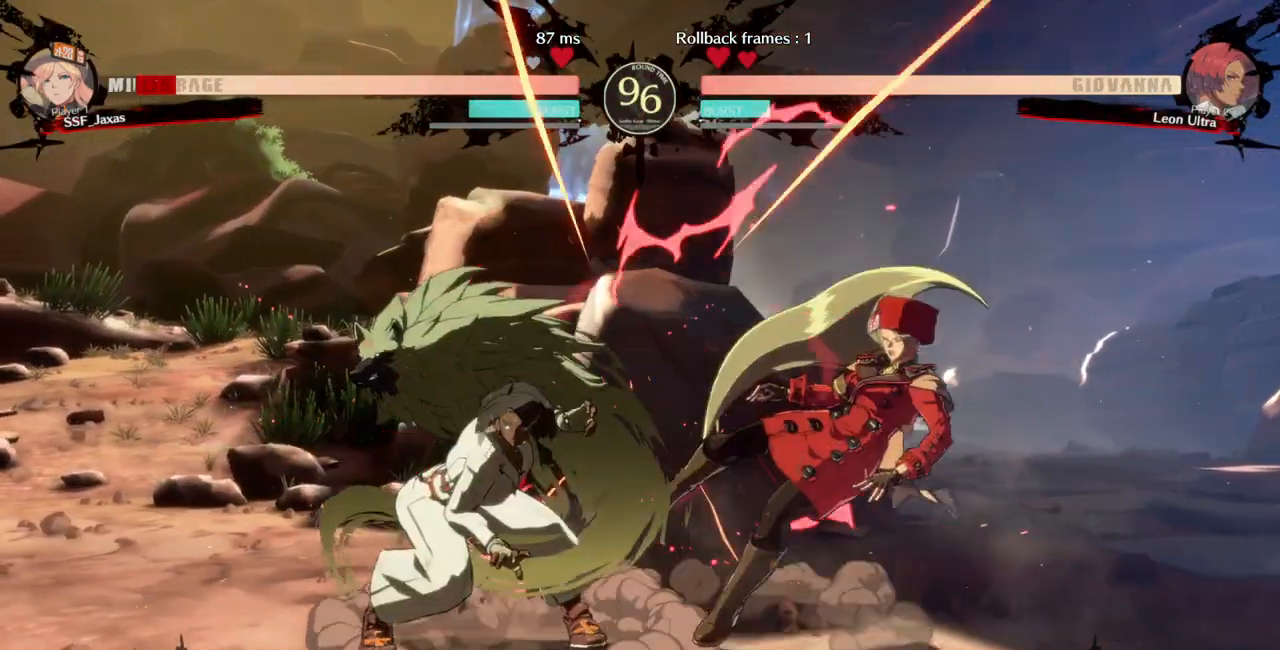
{"buttons": ["DPAD_DOWN", "DPAD_RIGHT"], "events": [[133, "DPAD_DOWN", "up"], [133, "SQUARE", "up"], [133, "TRIANGLE", "up"], [367, "DPAD_DOWN", "down"]]}
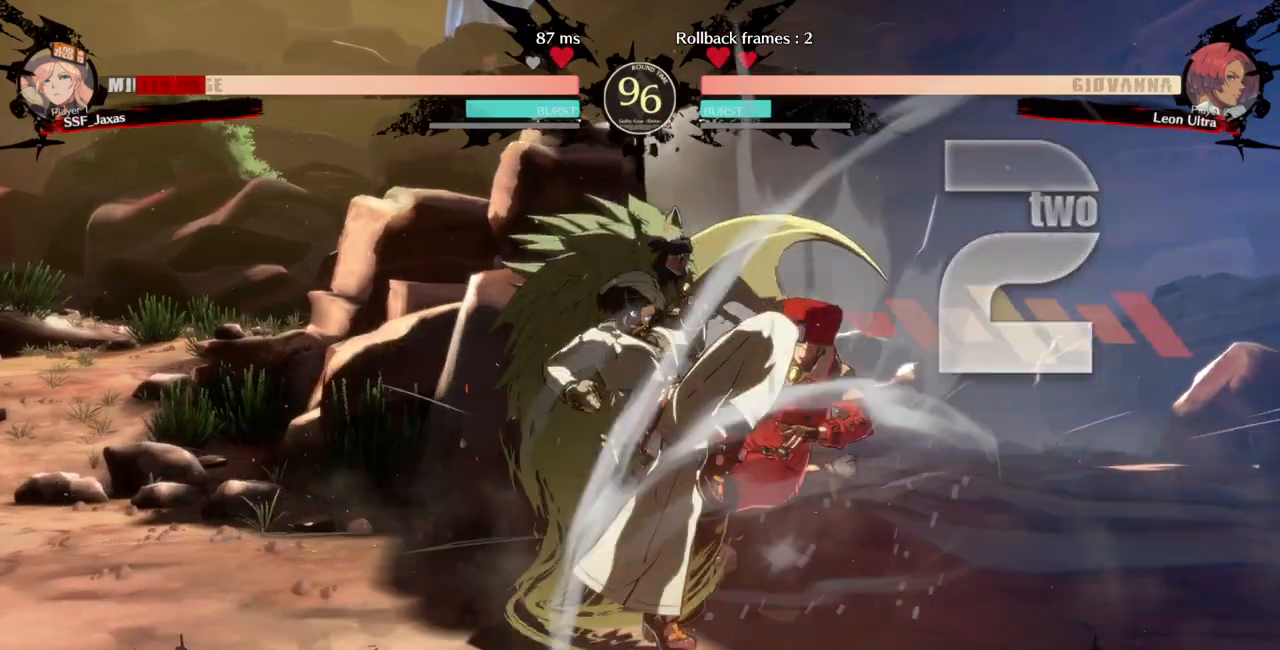
{"buttons": ["DPAD_RIGHT"], "events": [[300, "DPAD_DOWN", "up"]]}
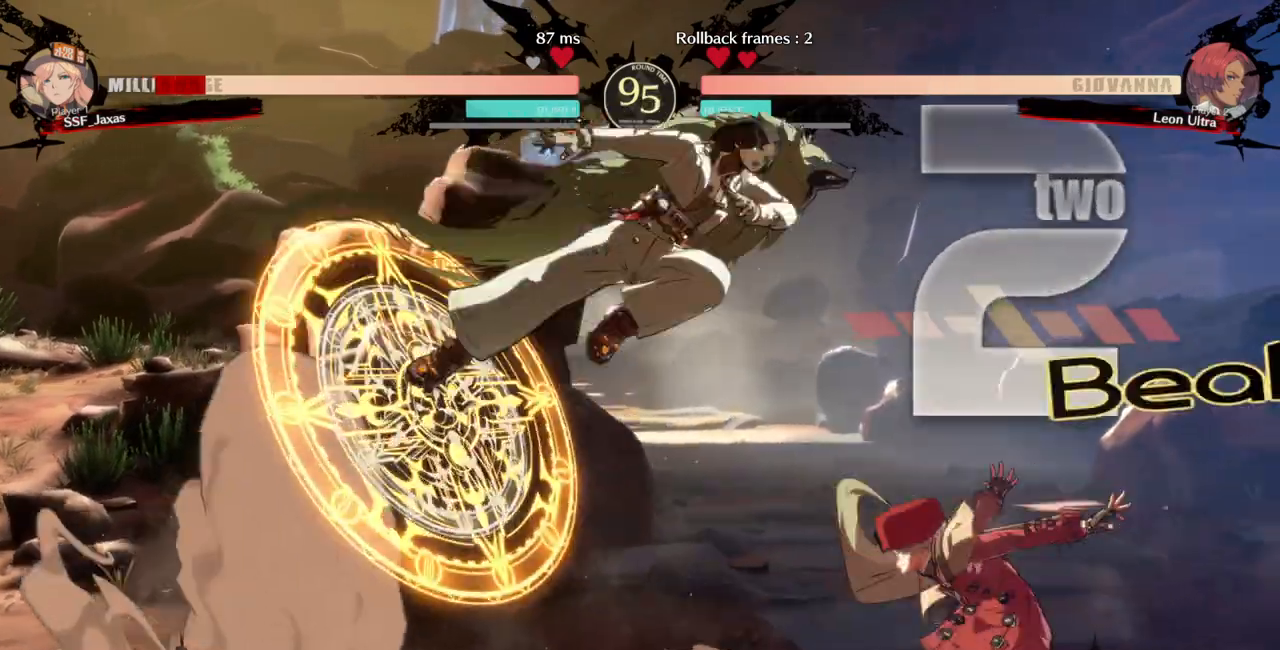
{"buttons": ["R2", "DPAD_RIGHT"], "events": [[467, "R2", "down"]]}
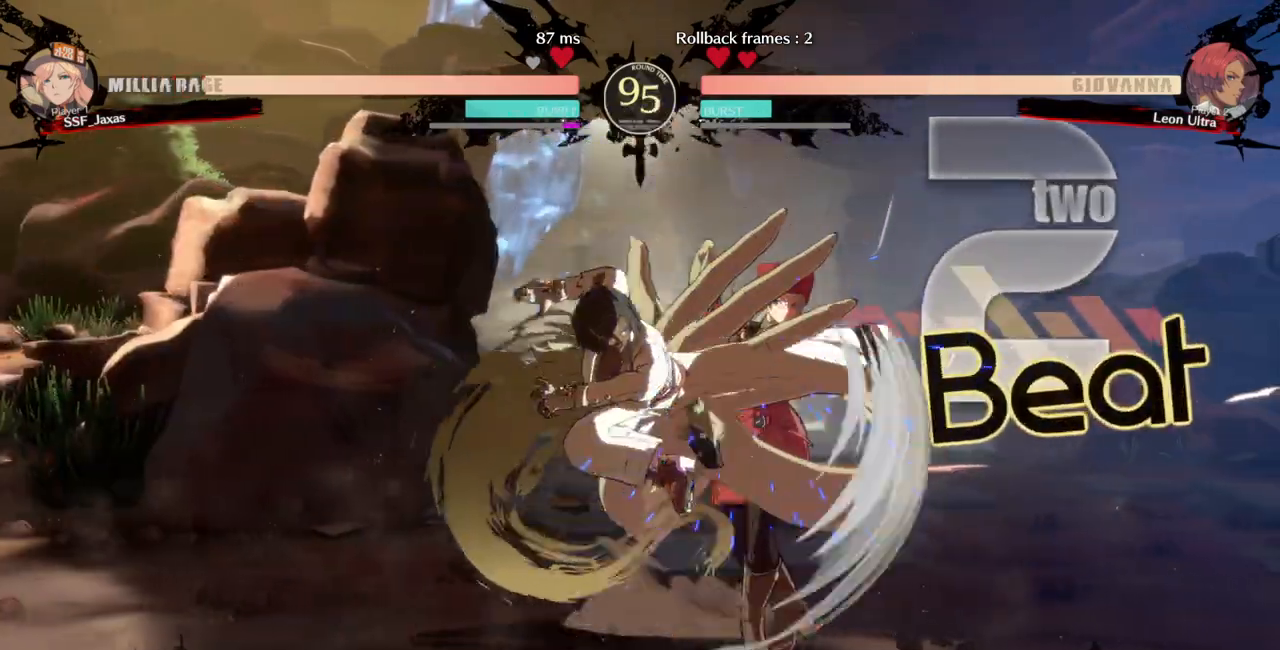
{"buttons": ["DPAD_DOWN", "DPAD_RIGHT"], "events": [[33, "R2", "up"], [67, "DPAD_DOWN", "down"]]}
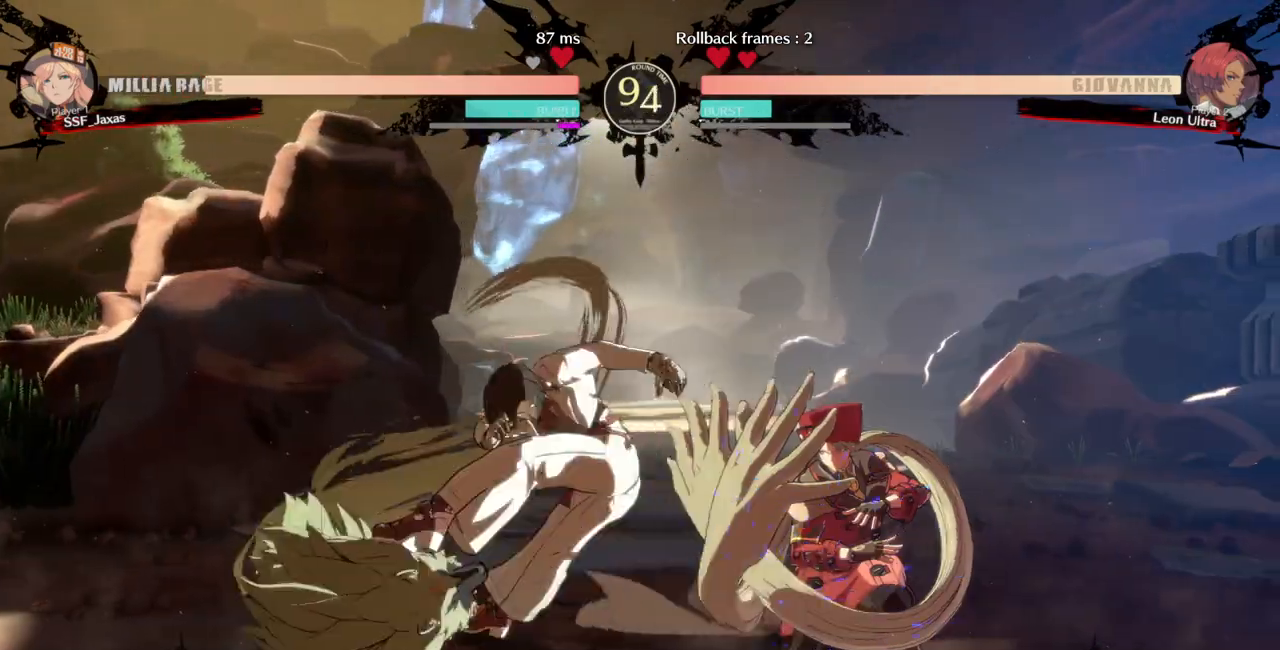
{"buttons": ["DPAD_DOWN", "DPAD_RIGHT"]}
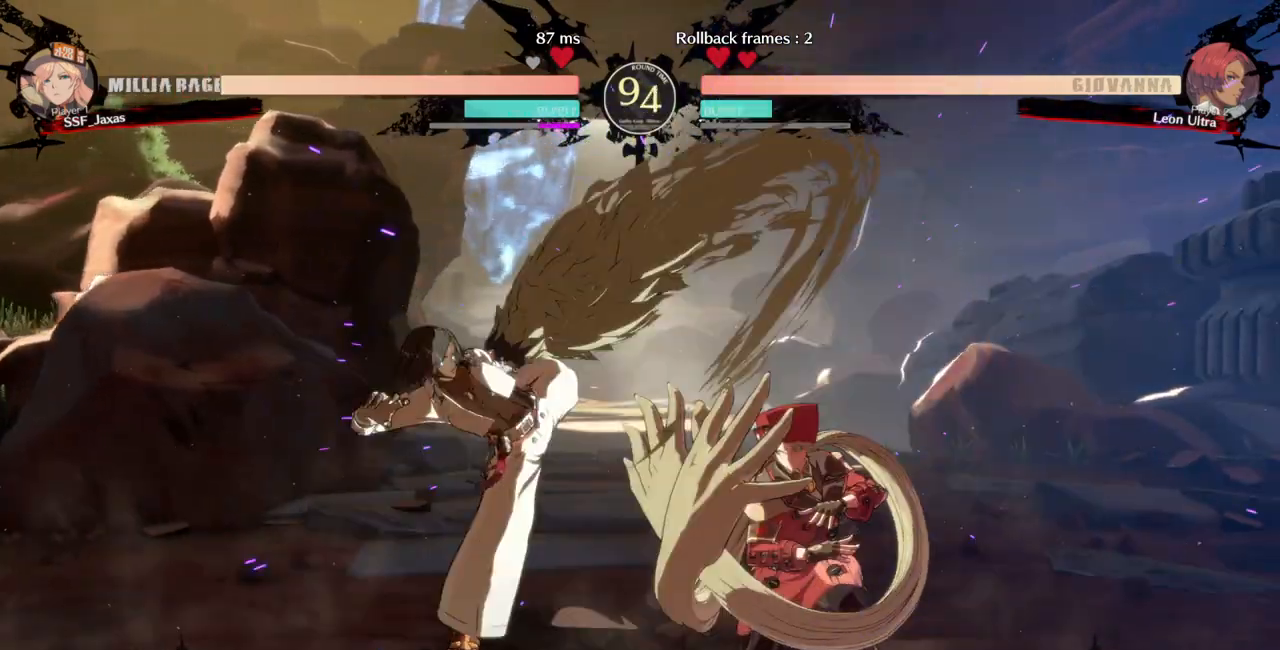
{"buttons": ["DPAD_RIGHT"], "events": [[67, "DPAD_DOWN", "up"], [67, "DPAD_RIGHT", "up"], [133, "L1", "down"], [233, "DPAD_RIGHT", "down"], [267, "L1", "up"], [300, "R2", "down"], [400, "R2", "up"]]}
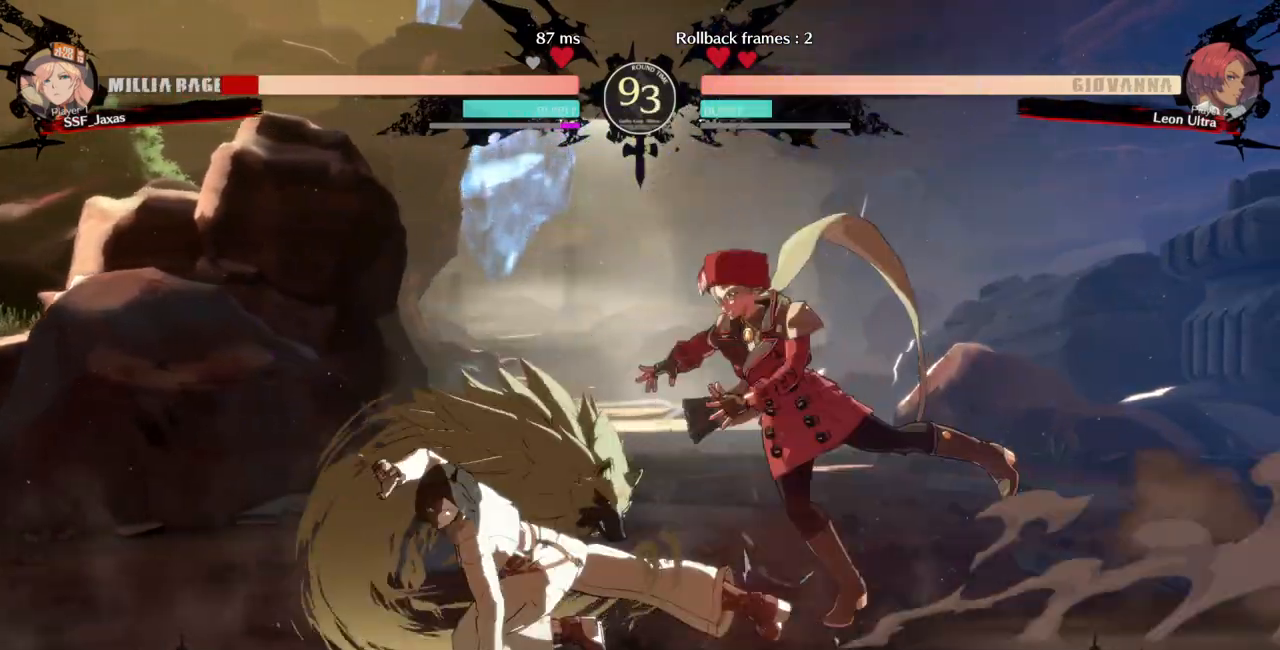
{"buttons": ["SQUARE", "TRIANGLE", "DPAD_RIGHT"], "events": [[133, "DPAD_DOWN", "down"], [300, "DPAD_DOWN", "up"], [300, "SQUARE", "down"], [300, "TRIANGLE", "down"]]}
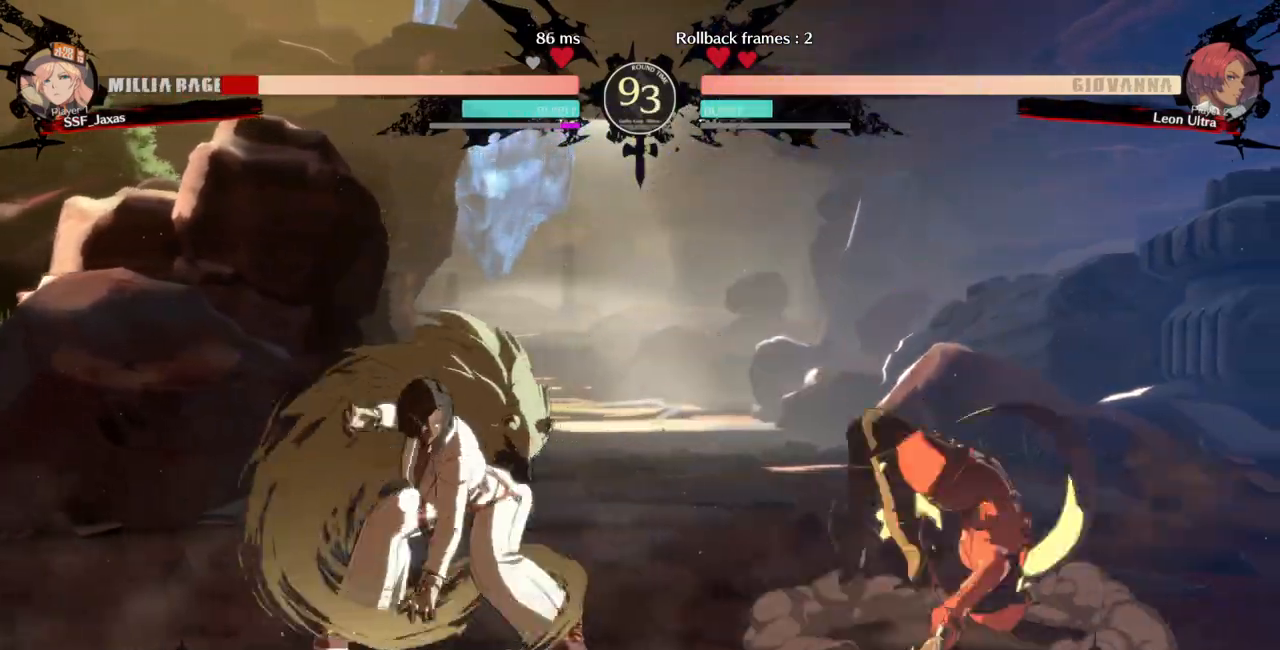
{"buttons": ["DPAD_RIGHT"], "events": [[133, "SQUARE", "up"], [133, "TRIANGLE", "up"], [400, "L1", "down"], [500, "L1", "up"]]}
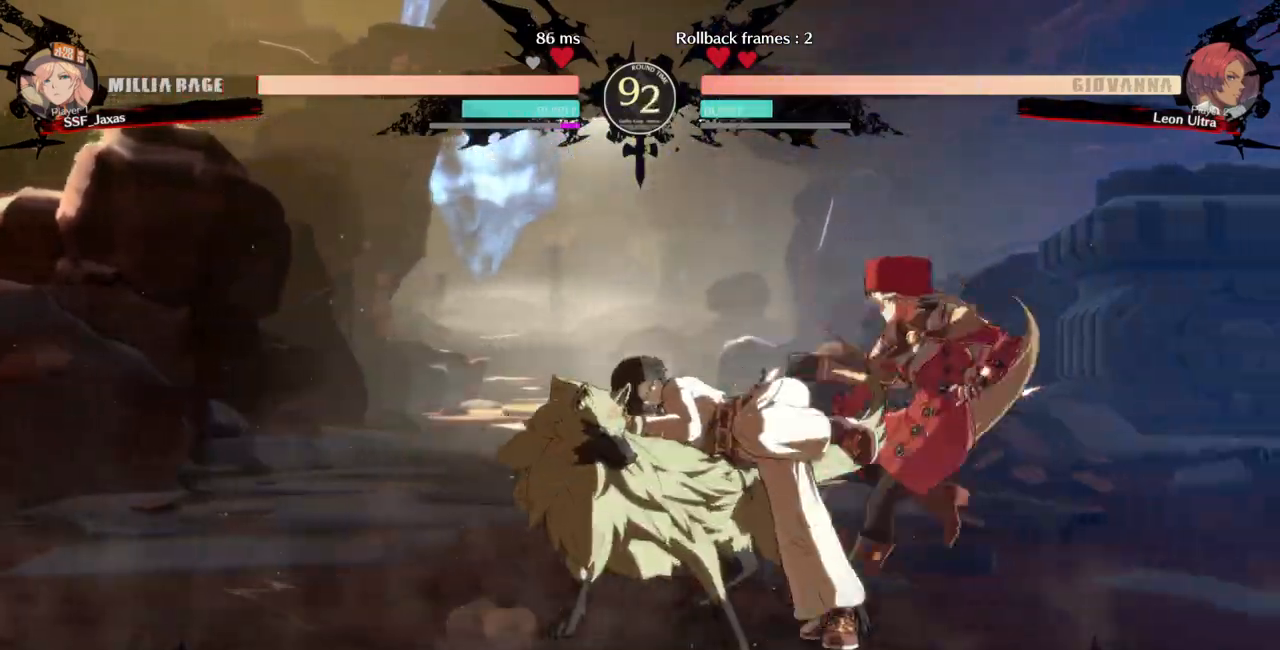
{"buttons": ["DPAD_RIGHT"], "events": [[267, "DPAD_RIGHT", "up"], [467, "DPAD_RIGHT", "down"]]}